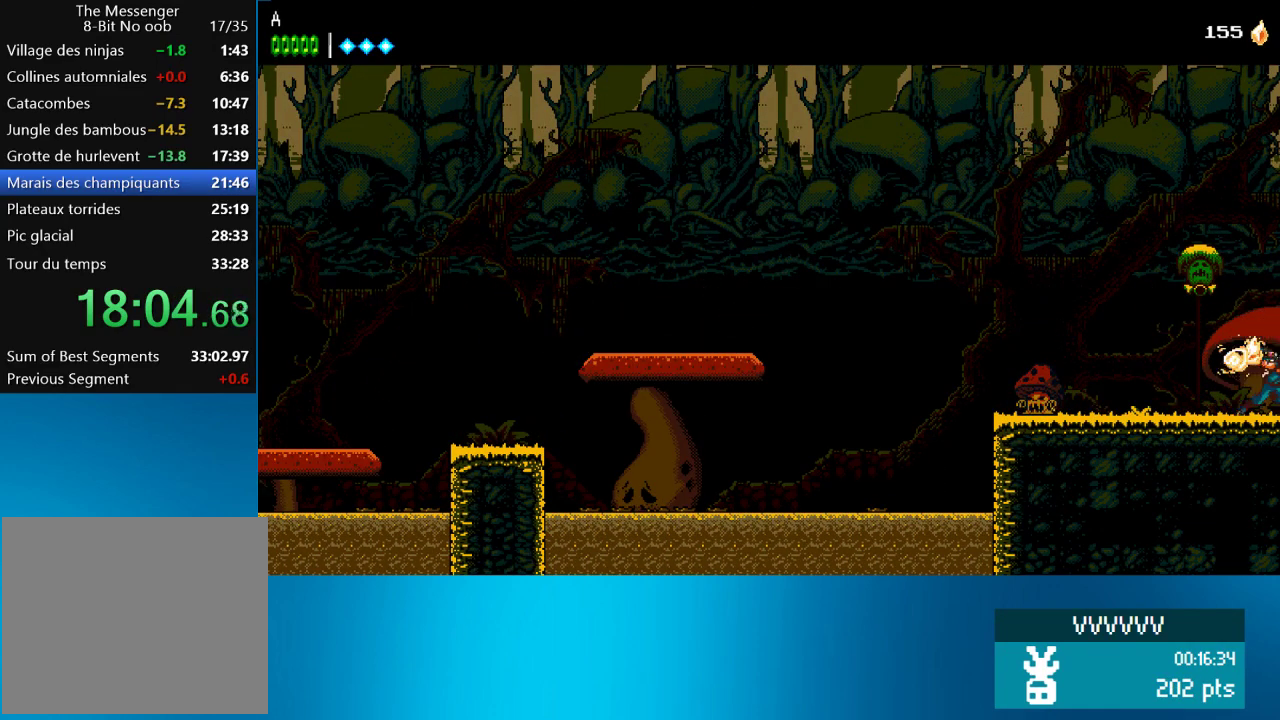
Gameplay with a controller (PlayStation layout); each line is a JSON object with the inputs held at the frame after it. "events" lists button and stick changes between this image and that frame as [ms after this image, input, new state], when the widget could be followed in between. Not read: L3 R3 right_stick.
{"buttons": ["DPAD_RIGHT"], "left_stick": "center", "events": []}
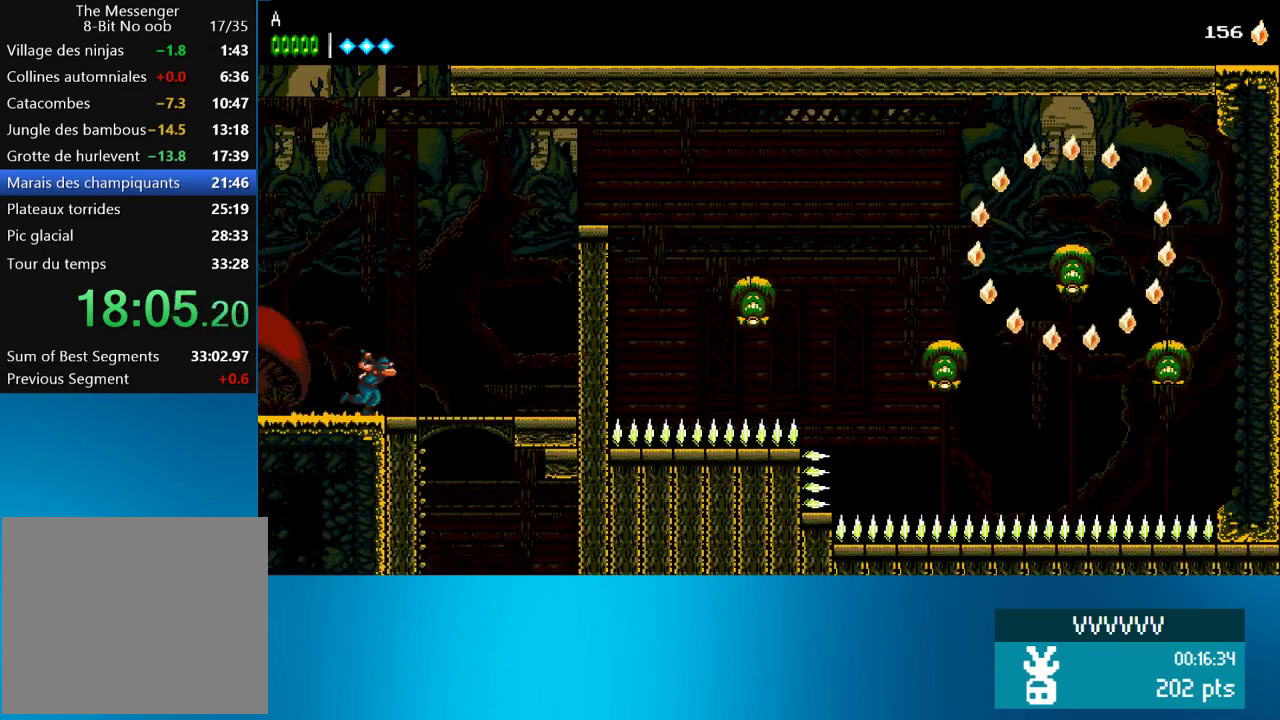
{"buttons": [], "left_stick": "center", "events": [[333, "DPAD_DOWN", "down"], [367, "CROSS", "down"], [367, "DPAD_RIGHT", "up"], [500, "CROSS", "up"], [500, "DPAD_DOWN", "up"]]}
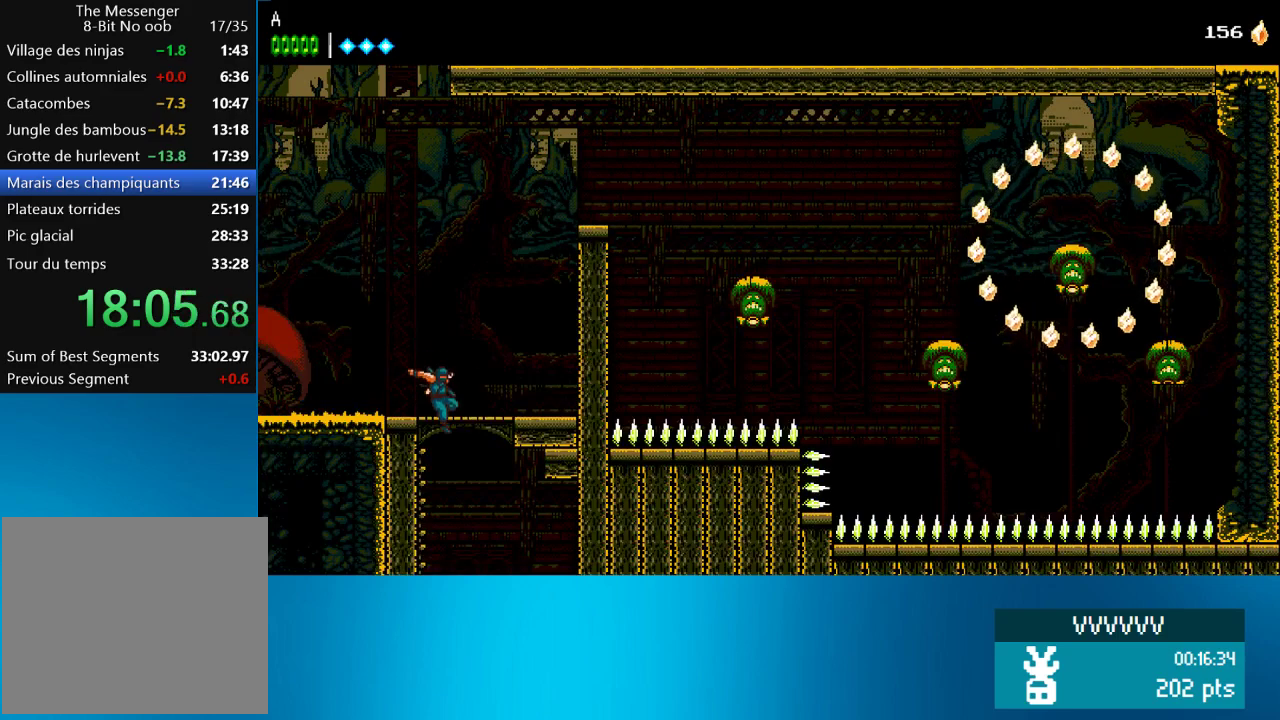
{"buttons": ["DPAD_RIGHT"], "left_stick": "center", "events": [[200, "DPAD_RIGHT", "down"]]}
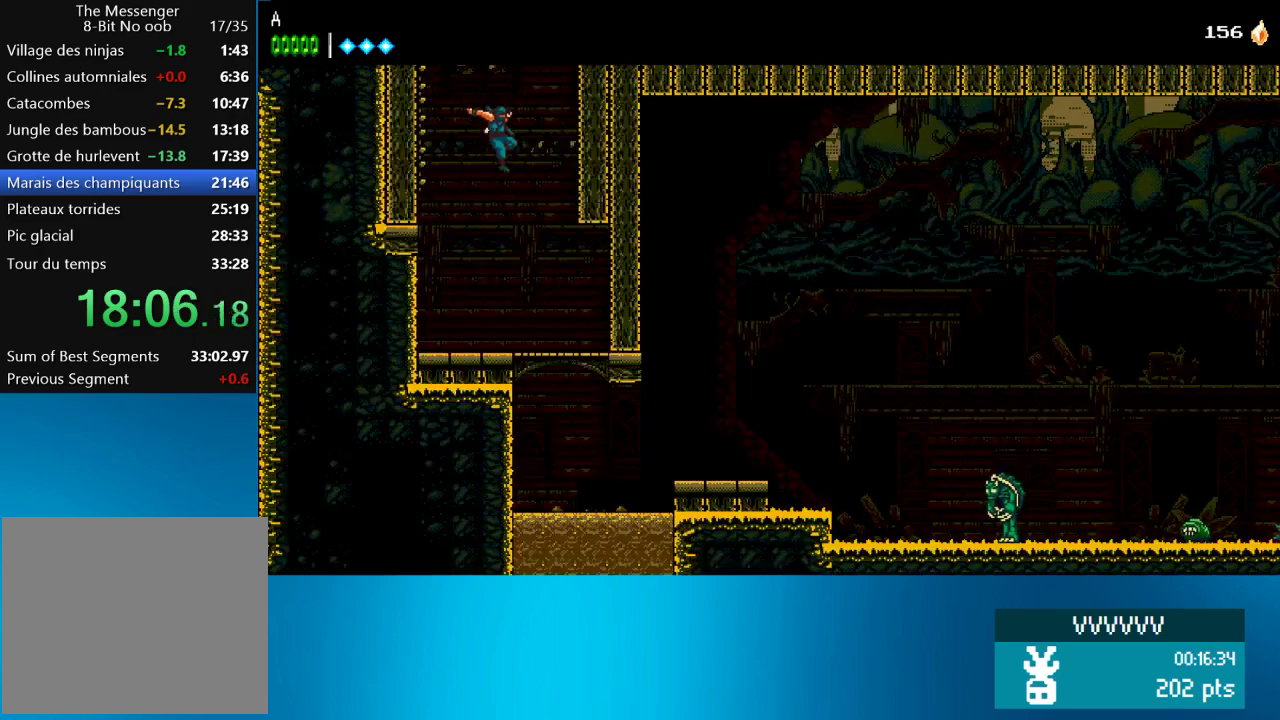
{"buttons": [], "left_stick": "center", "events": [[300, "DPAD_DOWN", "down"], [333, "CROSS", "down"], [333, "DPAD_RIGHT", "up"], [433, "CROSS", "up"], [433, "DPAD_DOWN", "up"]]}
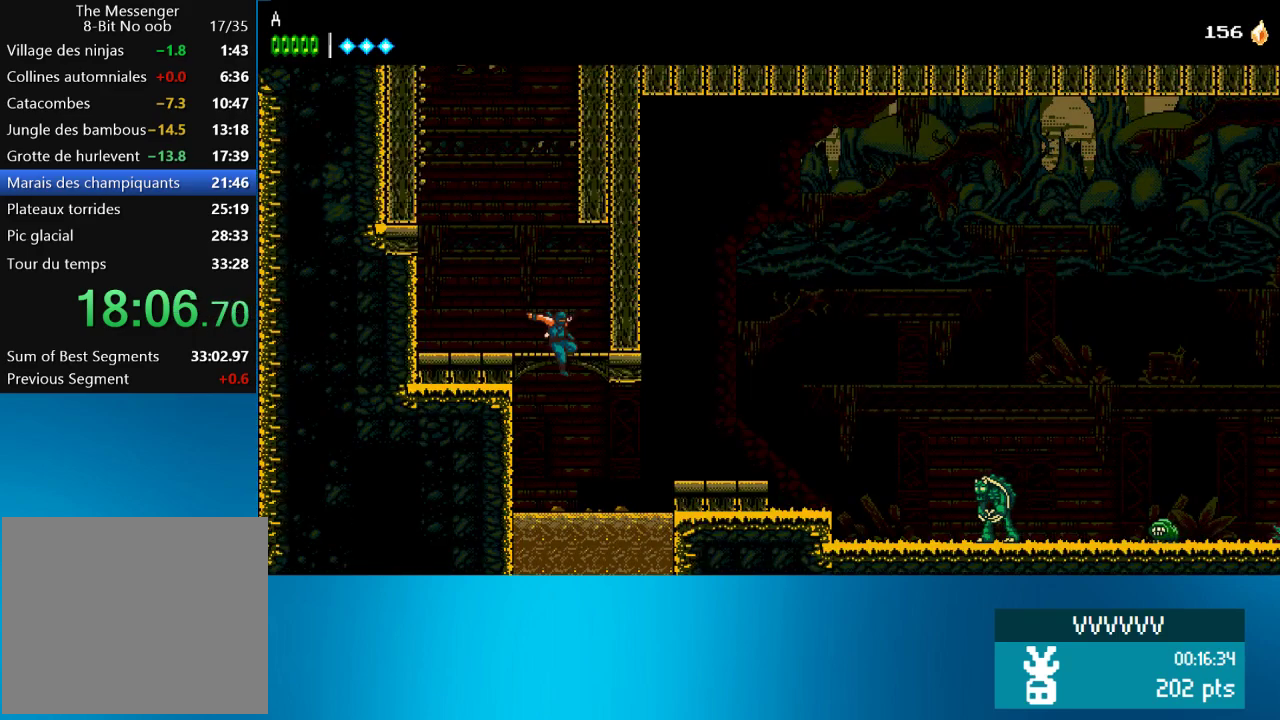
{"buttons": ["DPAD_RIGHT"], "left_stick": "center", "events": [[17, "DPAD_RIGHT", "down"], [400, "CROSS", "down"], [467, "CROSS", "up"]]}
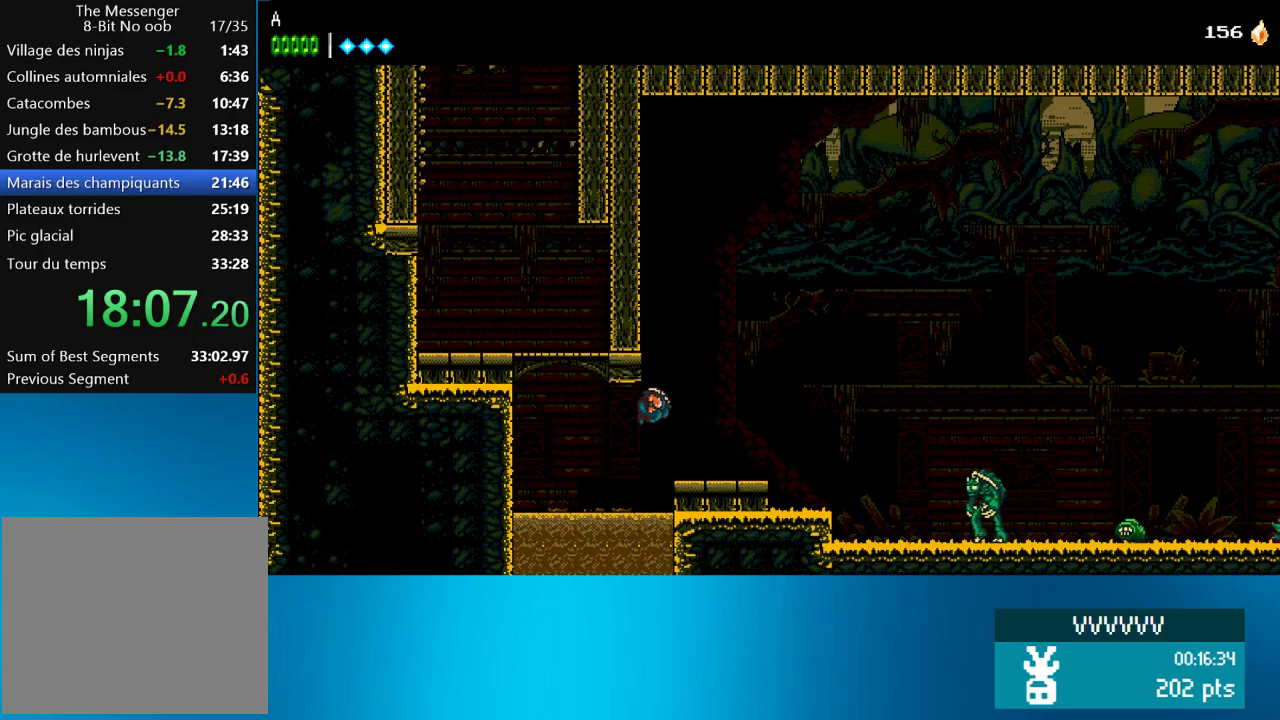
{"buttons": ["CROSS", "DPAD_RIGHT"], "left_stick": "center", "events": [[483, "CROSS", "down"]]}
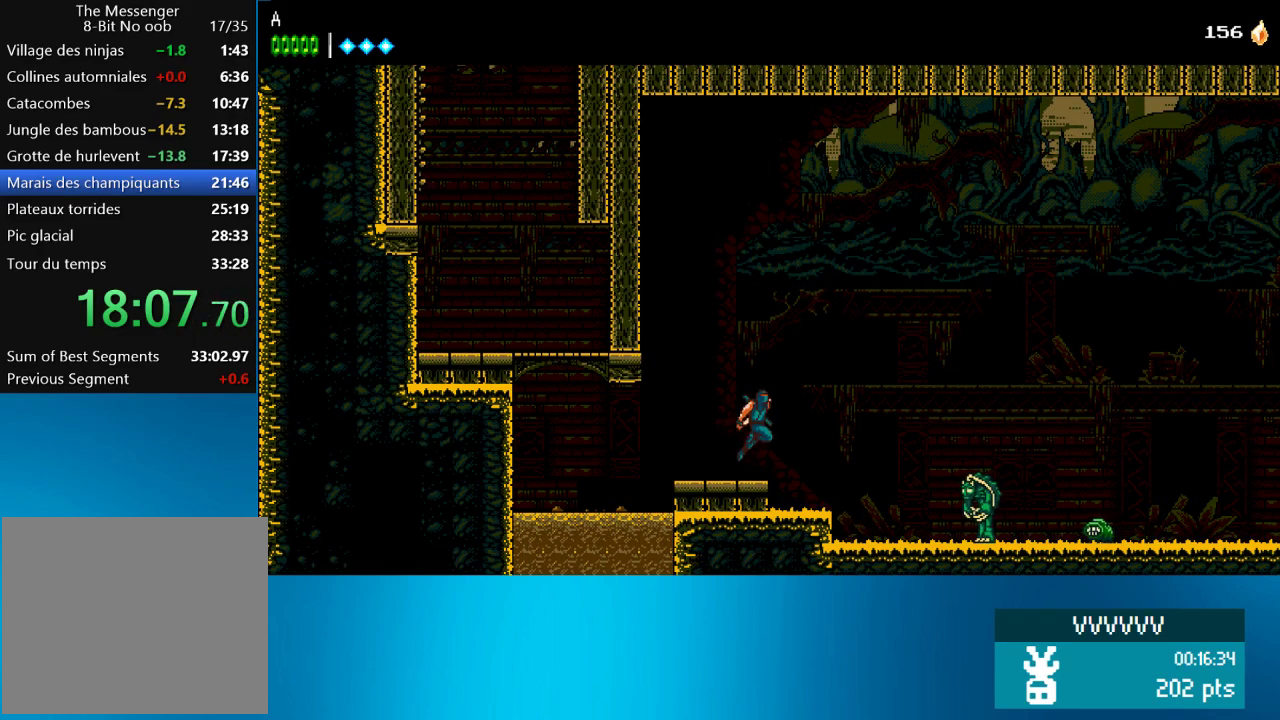
{"buttons": ["CROSS", "DPAD_RIGHT"], "left_stick": "center", "events": [[133, "CROSS", "up"], [200, "CROSS", "down"]]}